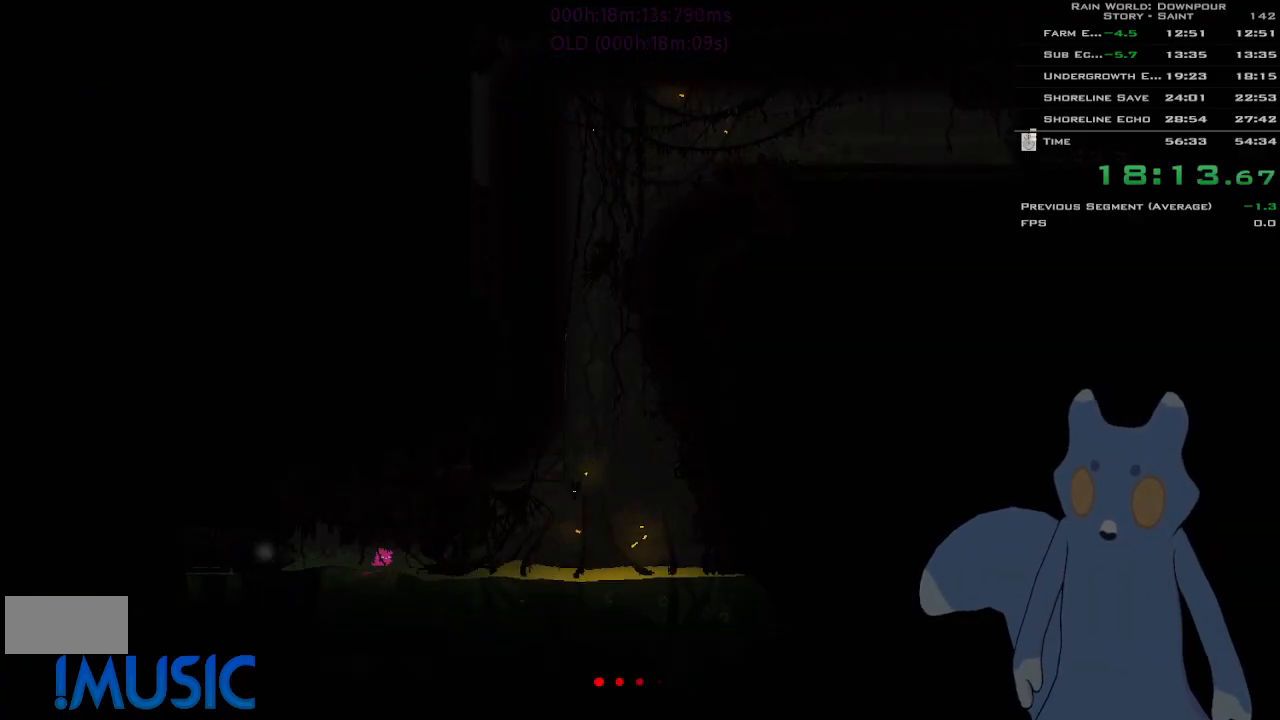
Gameplay with keyboard and mouse; each line is a JSON object with the keys held at the frame after it. "events" lists presses ("down") and releases ("up") of "down", "g", "j", "left", "right", "t", "up" and "y" between this image and that frame as [ms after this image, input, new state], when the widget could be followed in between. No other keys are recorded. Mouse buttons are not recorded. Not read: mouse_move.
{"keys": ["j", "right"], "events": [[366, "j", "down"]]}
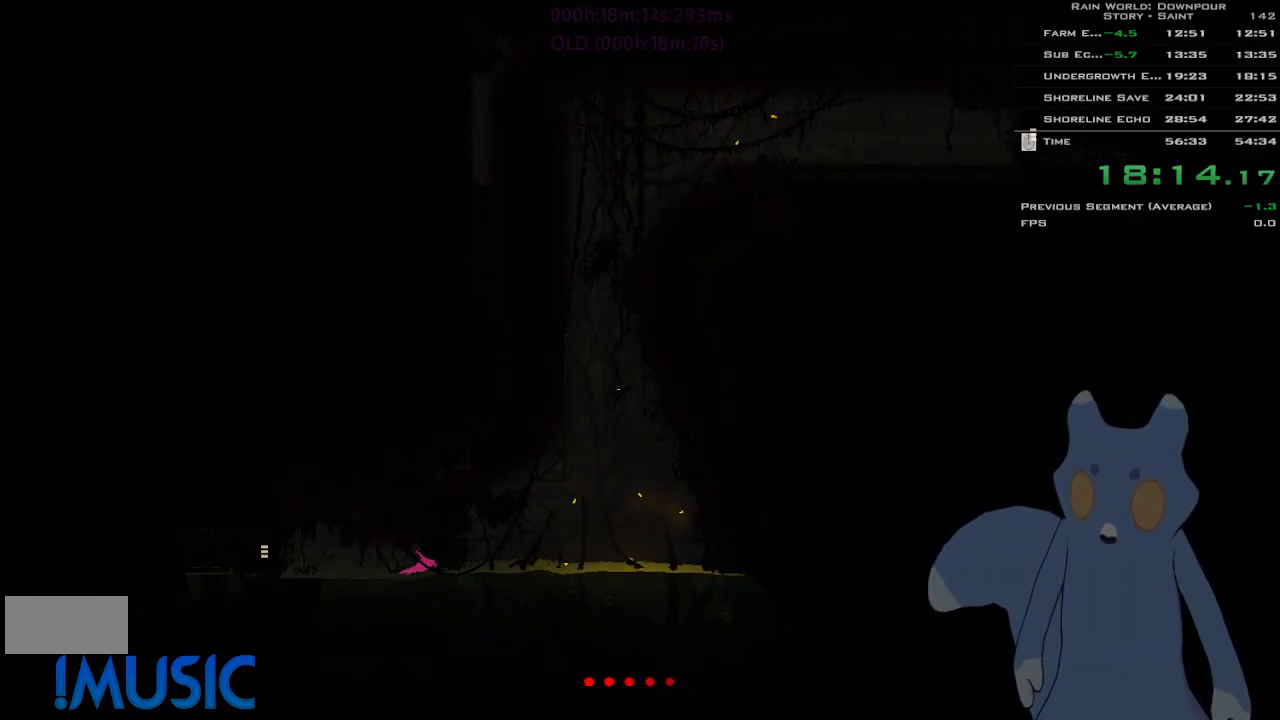
{"keys": ["j", "right"], "events": [[33, "j", "up"], [133, "up", "down"], [233, "up", "up"], [250, "j", "down"], [383, "j", "up"], [466, "j", "down"]]}
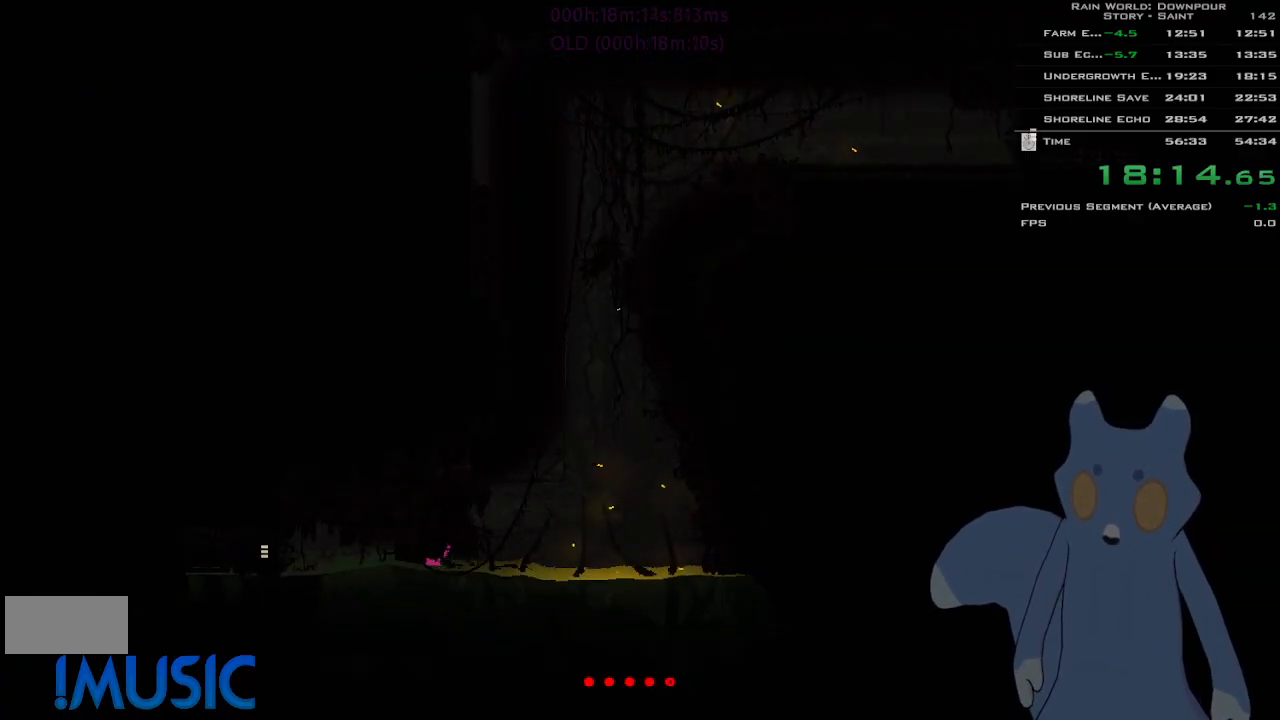
{"keys": ["j", "right"], "events": [[33, "up", "down"], [83, "j", "up"], [133, "up", "up"], [150, "j", "down"], [250, "j", "up"], [333, "j", "down"], [433, "j", "up"], [500, "j", "down"]]}
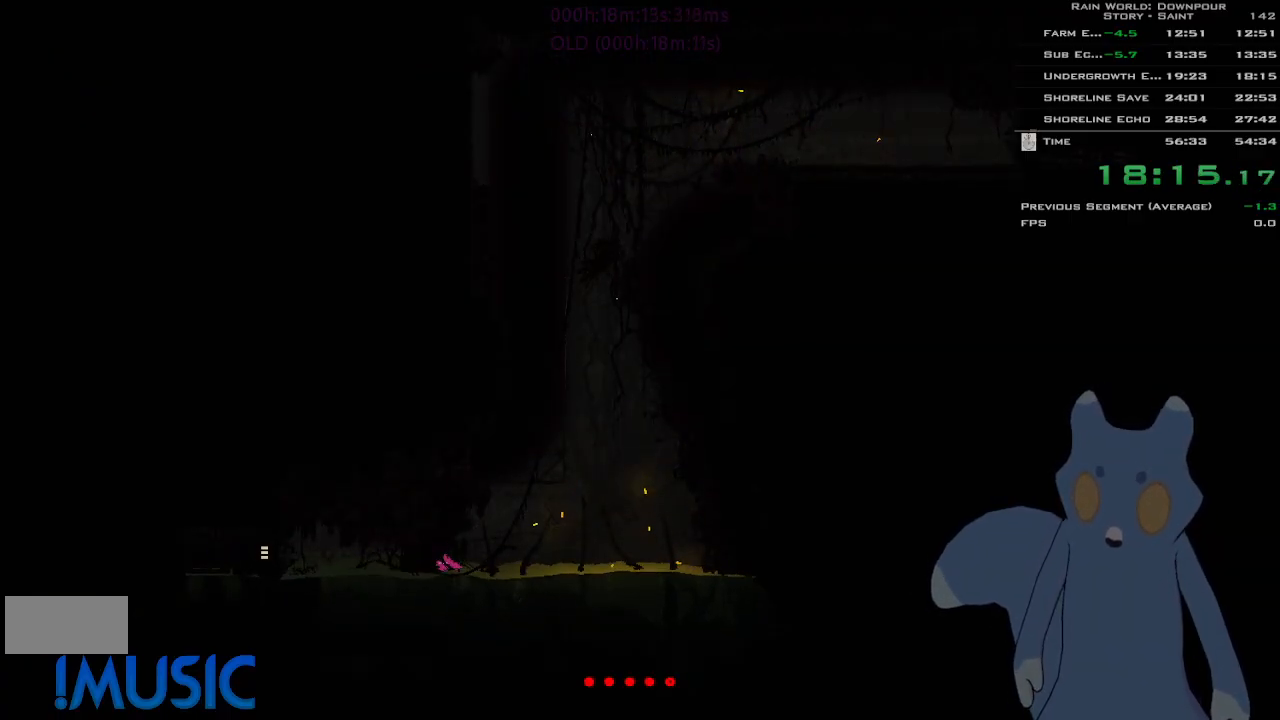
{"keys": ["j", "right"], "events": [[50, "j", "up"], [150, "j", "down"], [200, "j", "up"], [266, "j", "down"], [316, "j", "up"], [400, "j", "down"], [450, "j", "up"], [500, "j", "down"]]}
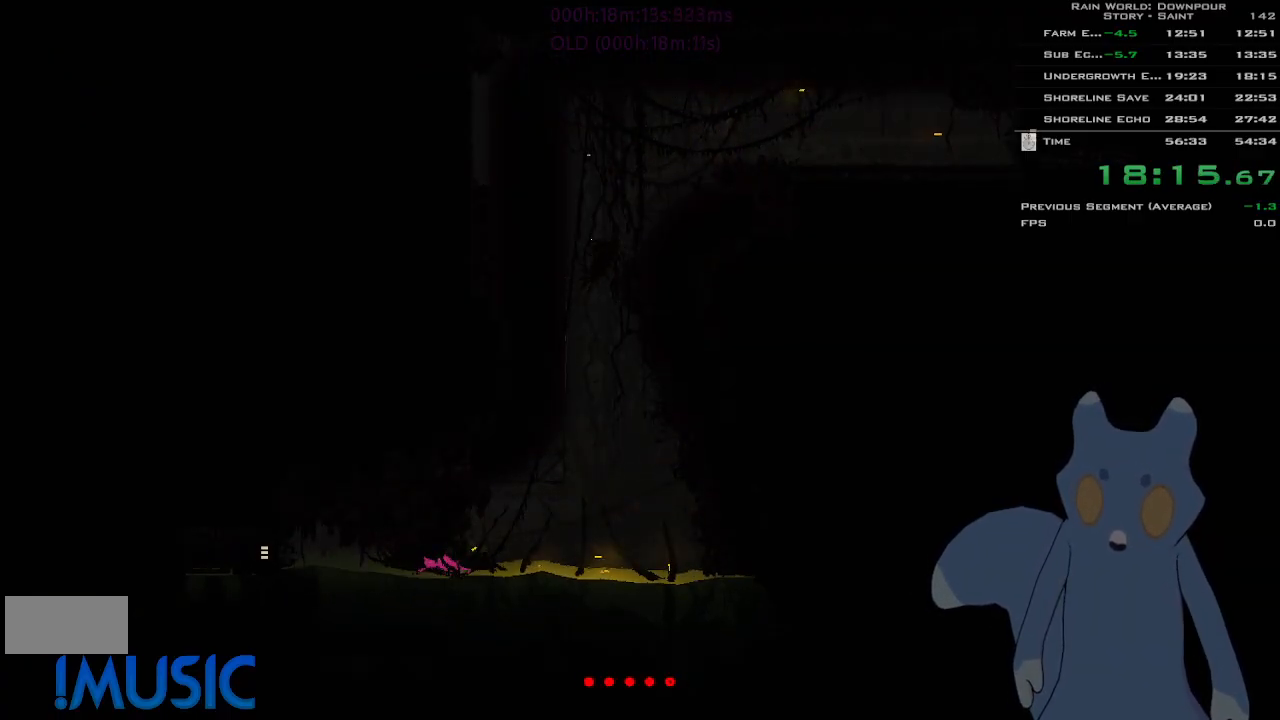
{"keys": ["right"], "events": [[66, "j", "up"], [150, "j", "down"], [200, "j", "up"], [283, "j", "down"], [333, "j", "up"], [416, "j", "down"], [483, "j", "up"]]}
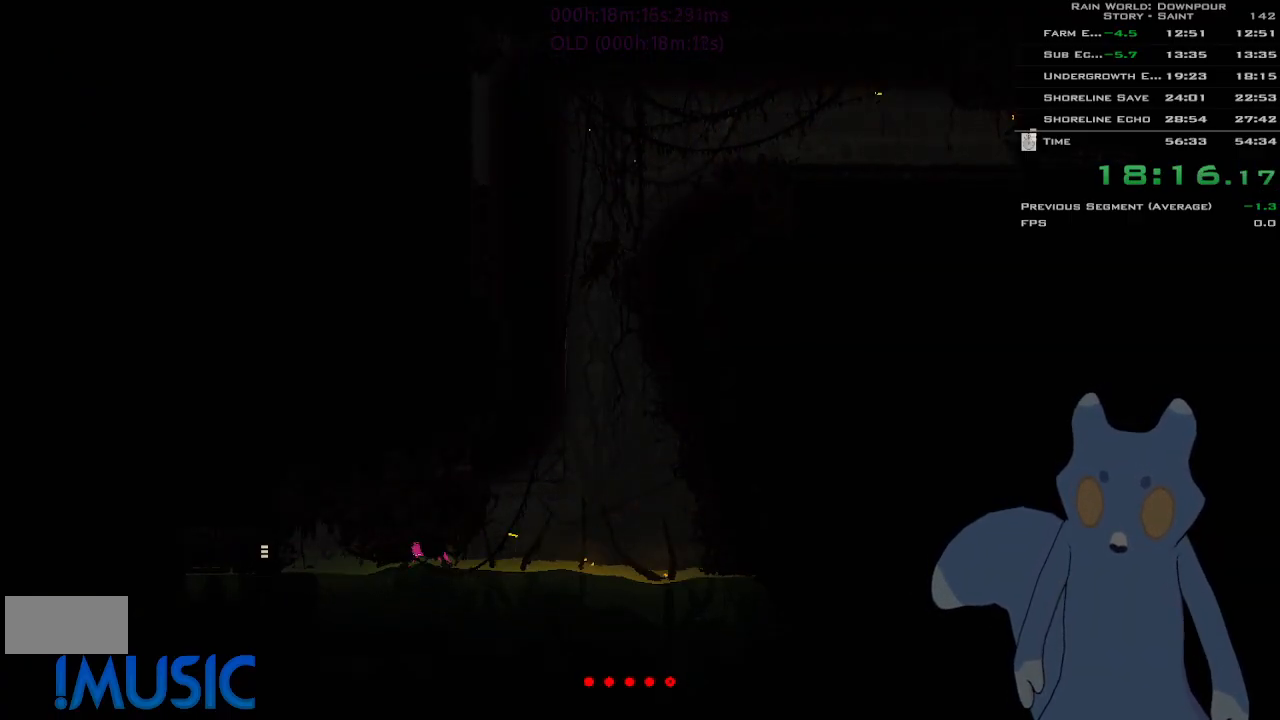
{"keys": ["j", "right"], "events": [[66, "j", "down"], [116, "j", "up"], [216, "j", "down"], [266, "j", "up"], [333, "j", "down"], [383, "j", "up"], [466, "j", "down"]]}
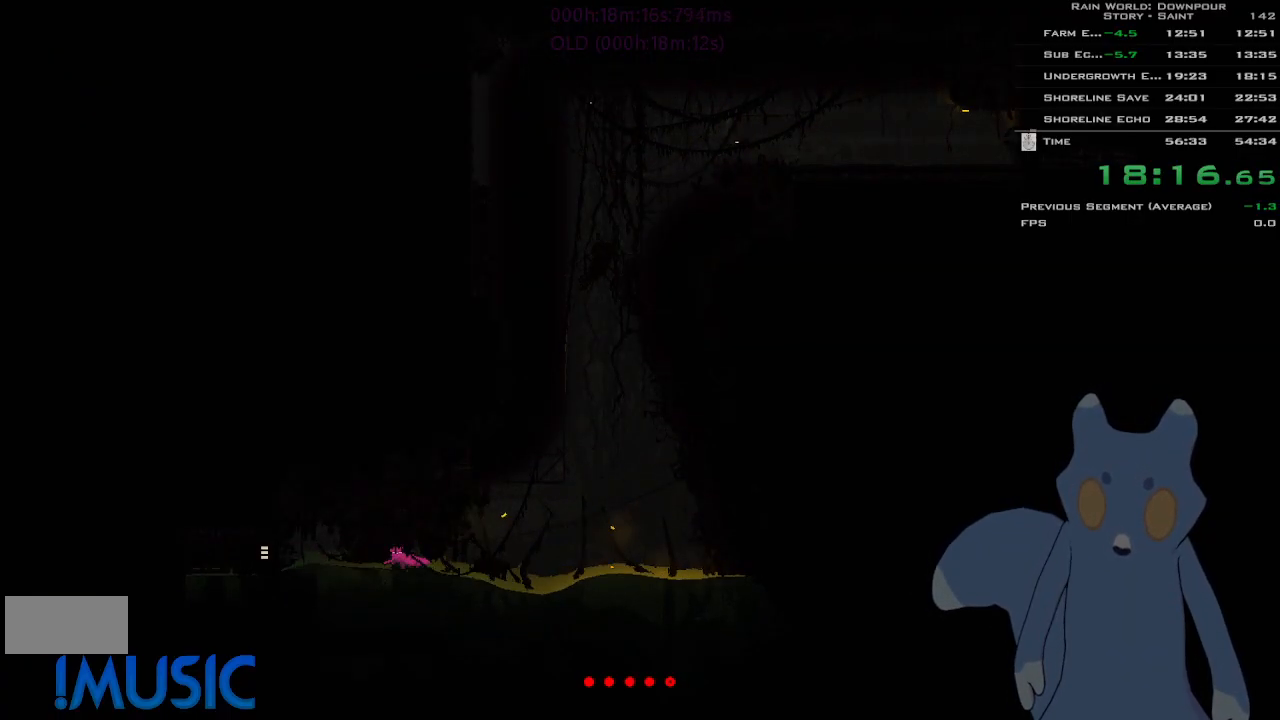
{"keys": ["right"], "events": [[16, "j", "up"], [100, "j", "down"], [183, "j", "up"], [250, "j", "down"], [333, "j", "up"], [433, "j", "down"], [500, "j", "up"]]}
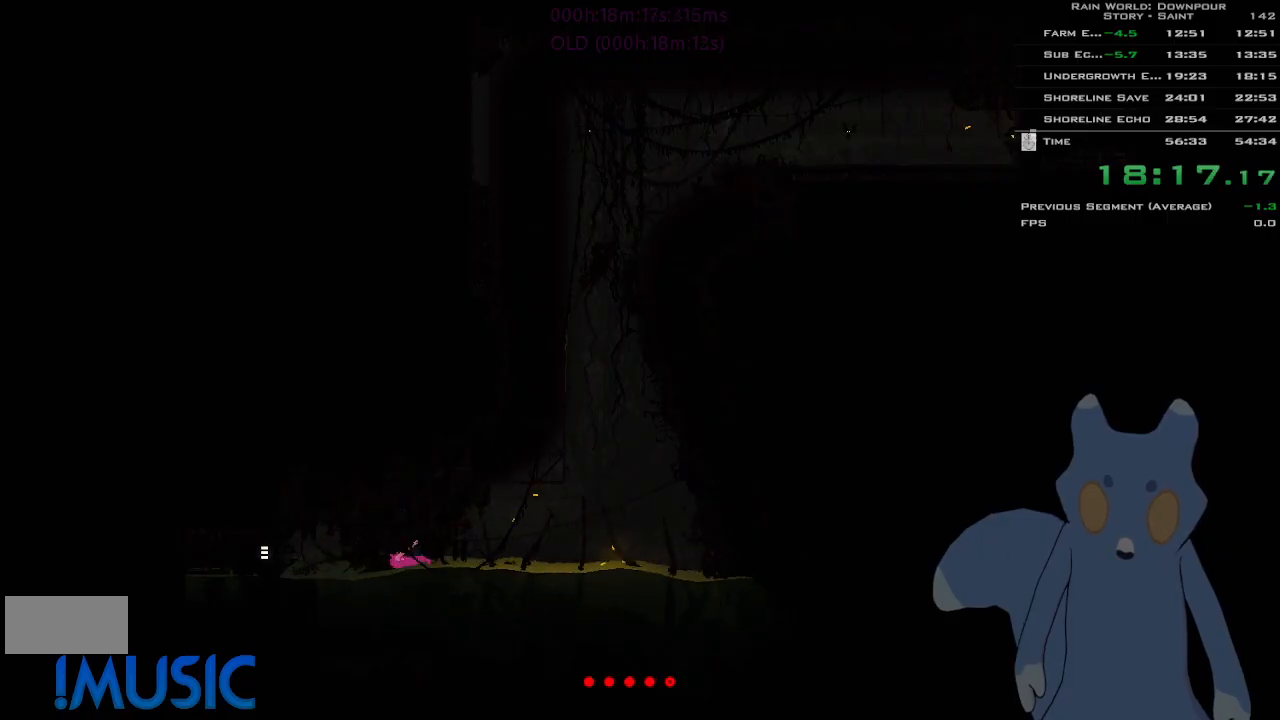
{"keys": ["right"], "events": [[83, "j", "down"], [150, "j", "up"], [250, "j", "down"], [333, "j", "up"], [400, "j", "down"], [483, "j", "up"]]}
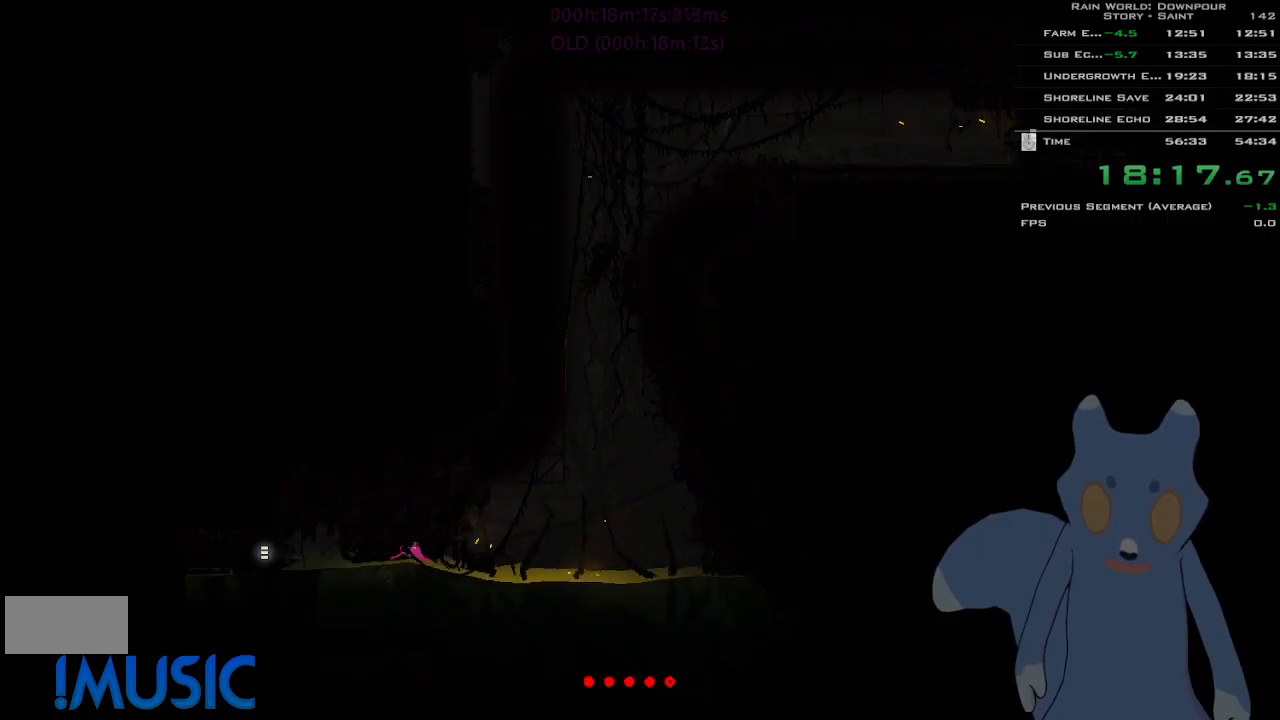
{"keys": ["right"], "events": [[50, "j", "down"], [133, "j", "up"], [216, "j", "down"], [300, "j", "up"], [383, "j", "down"], [450, "j", "up"]]}
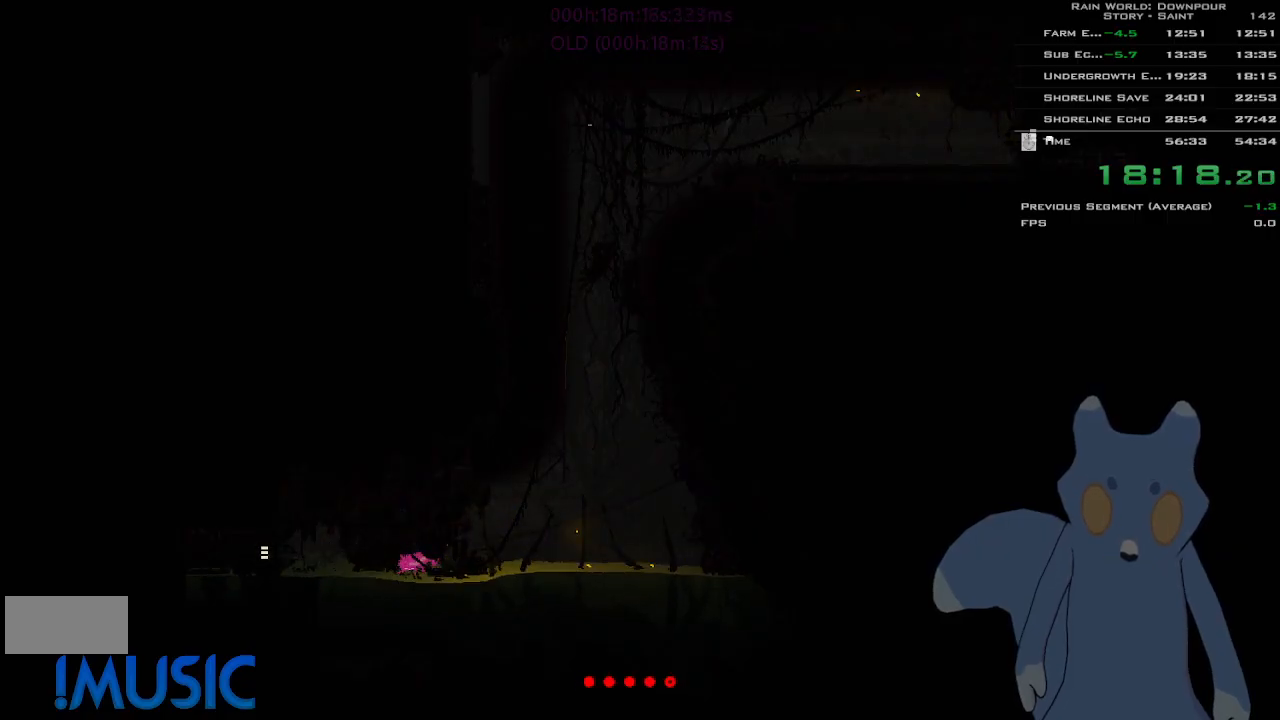
{"keys": ["j", "right"], "events": [[50, "j", "down"], [166, "j", "up"], [233, "j", "down"], [283, "up", "down"], [333, "j", "up"], [383, "up", "up"], [416, "j", "down"]]}
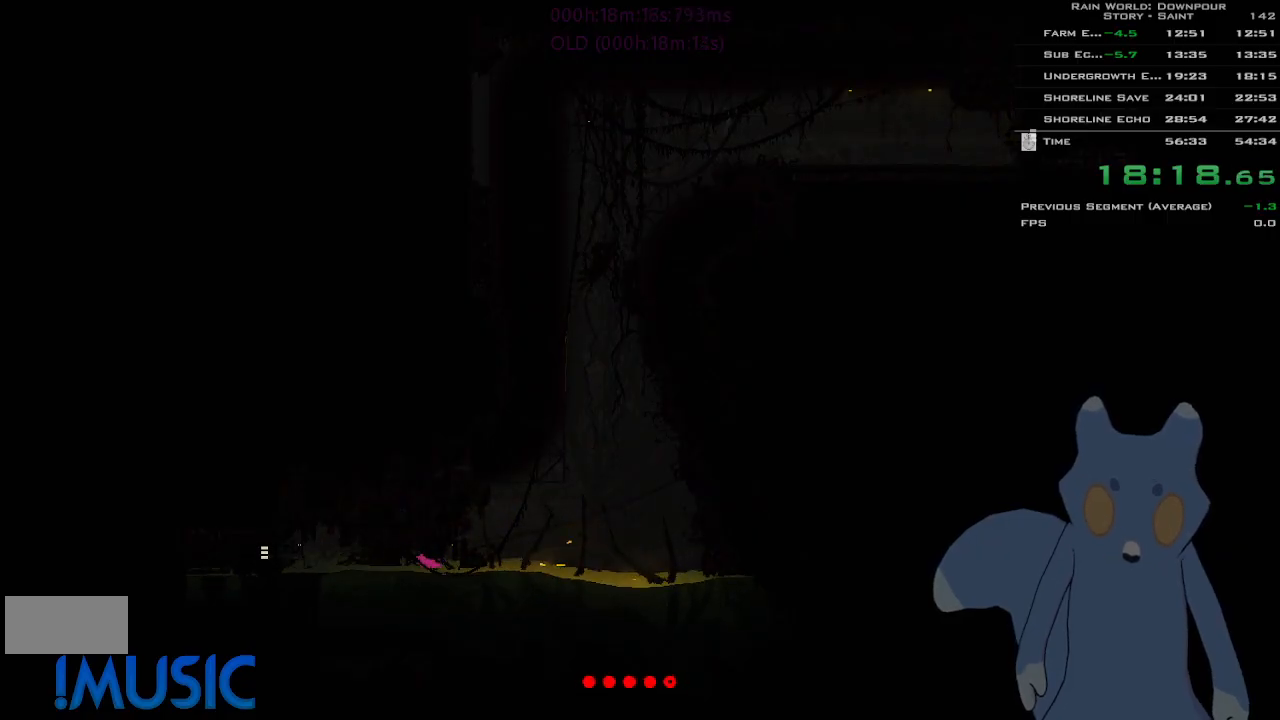
{"keys": ["j", "right"], "events": [[16, "j", "up"], [116, "j", "down"], [183, "j", "up"], [266, "j", "down"], [350, "j", "up"], [433, "j", "down"]]}
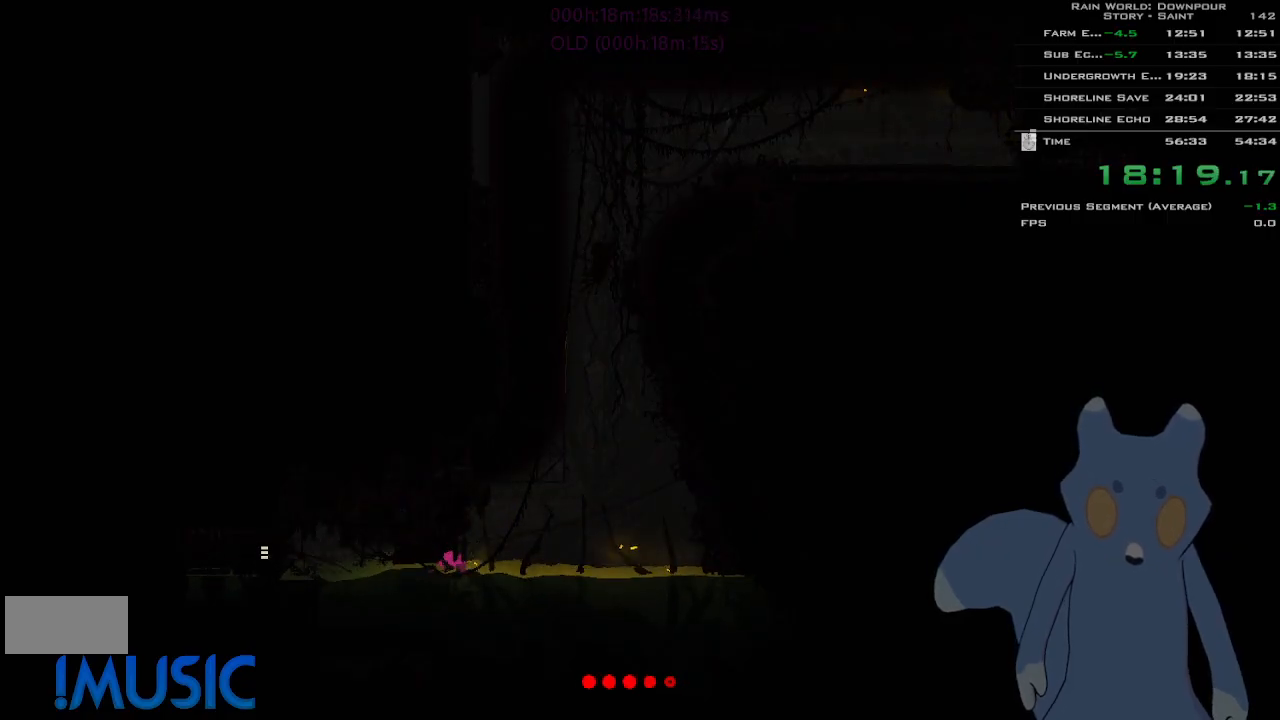
{"keys": ["j", "right"], "events": [[33, "j", "up"], [116, "j", "down"], [116, "up", "down"], [200, "j", "up"], [200, "up", "up"], [300, "j", "down"], [366, "j", "up"], [450, "j", "down"]]}
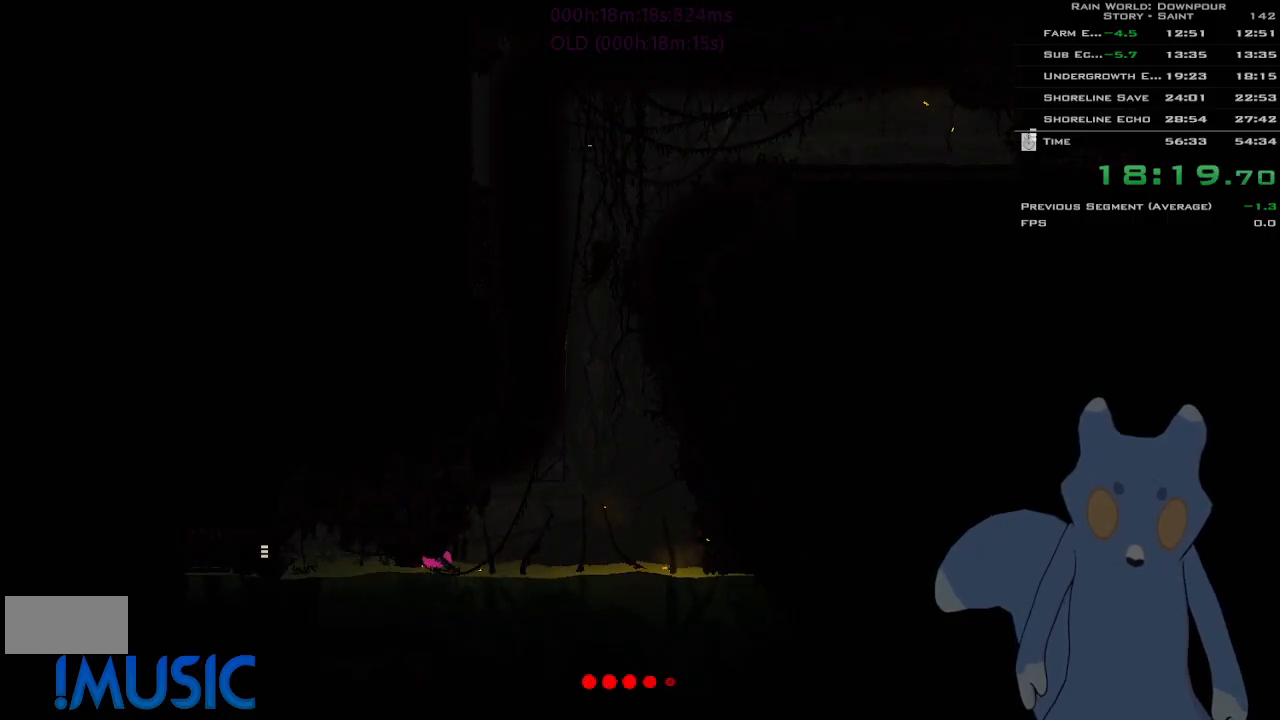
{"keys": ["down", "g", "right"], "events": [[50, "j", "up"], [166, "j", "down"], [233, "down", "down"], [233, "j", "up"], [333, "j", "down"], [466, "j", "up"], [483, "g", "down"]]}
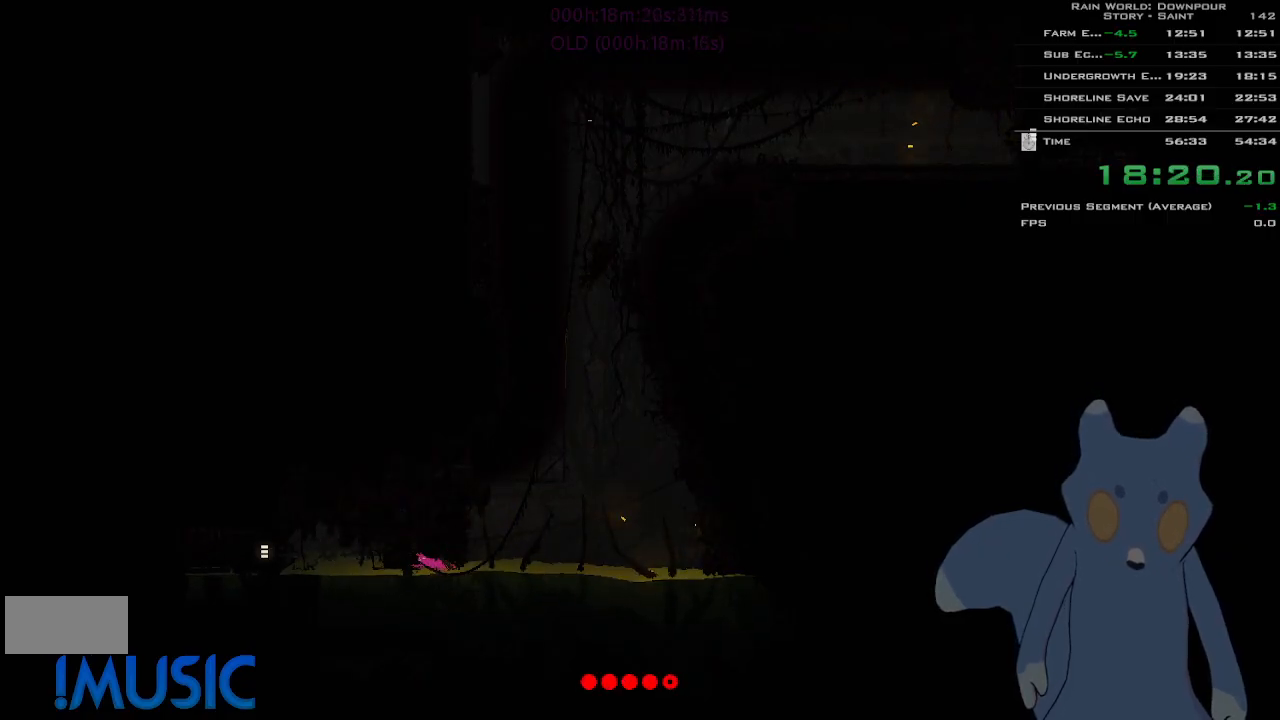
{"keys": ["g", "j", "right", "t"], "events": [[33, "down", "up"], [50, "j", "down"], [66, "t", "down"], [100, "g", "up"], [166, "g", "down"], [183, "j", "up"], [183, "t", "up"], [250, "j", "down"], [266, "t", "down"], [300, "g", "up"], [366, "g", "down"], [400, "j", "up"], [433, "t", "up"], [466, "j", "down"], [483, "t", "down"]]}
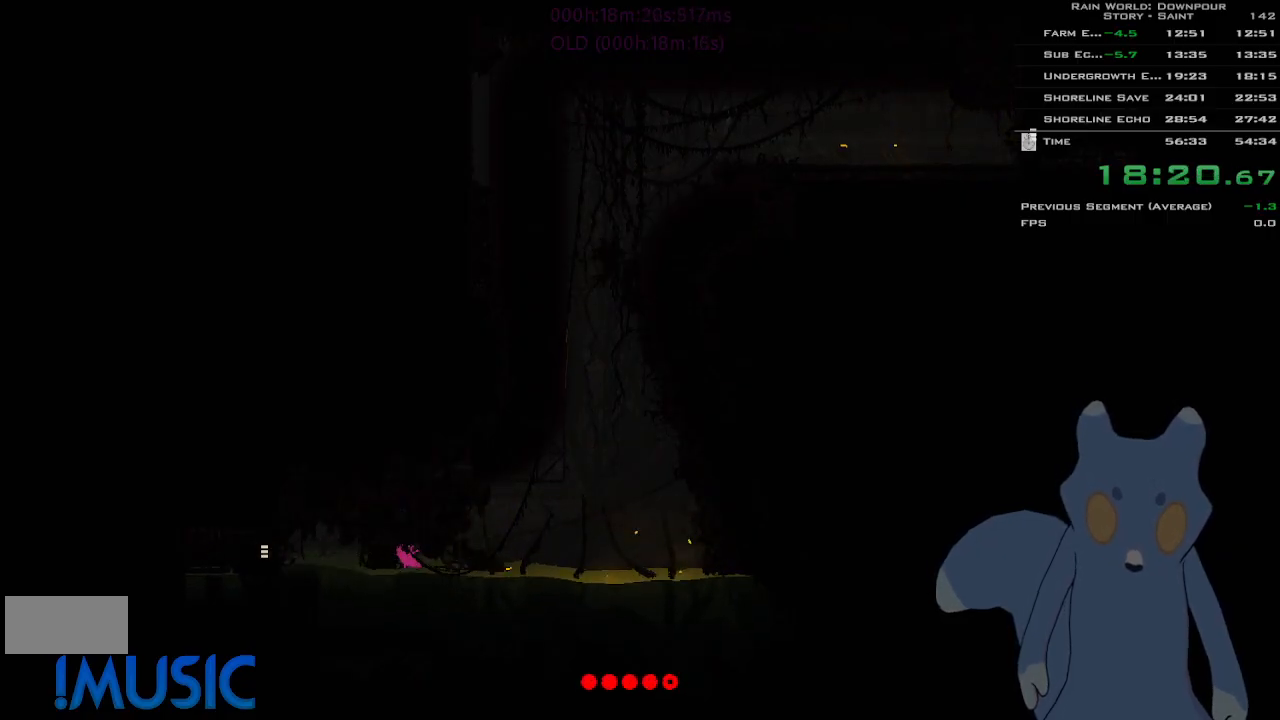
{"keys": ["j", "right"], "events": [[16, "g", "up"], [66, "g", "down"], [133, "j", "up"], [133, "t", "up"], [183, "j", "down"], [200, "t", "down"], [216, "g", "up"], [283, "g", "down"], [333, "j", "up"], [333, "t", "up"], [383, "j", "down"], [400, "t", "down"], [433, "g", "up"], [500, "t", "up"]]}
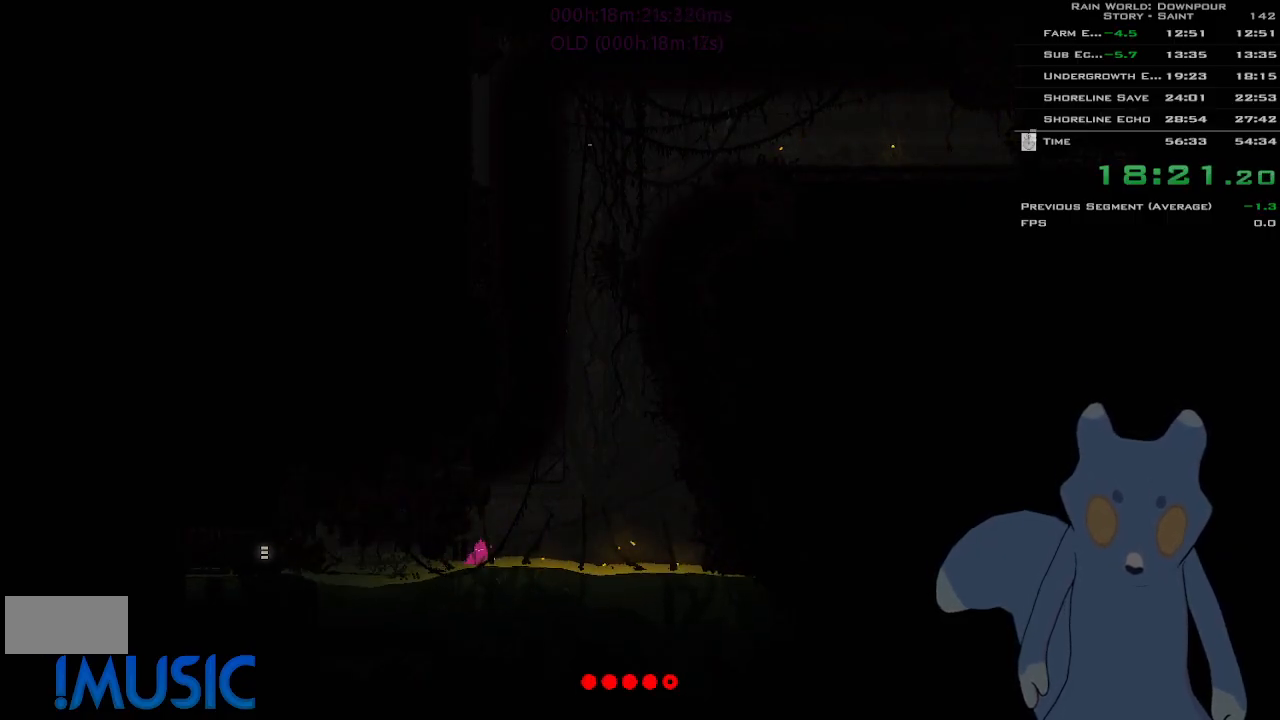
{"keys": ["right", "up"], "events": [[16, "j", "up"], [83, "j", "down"], [100, "up", "down"], [200, "j", "up"], [266, "j", "down"], [350, "j", "up"], [433, "j", "down"], [500, "j", "up"]]}
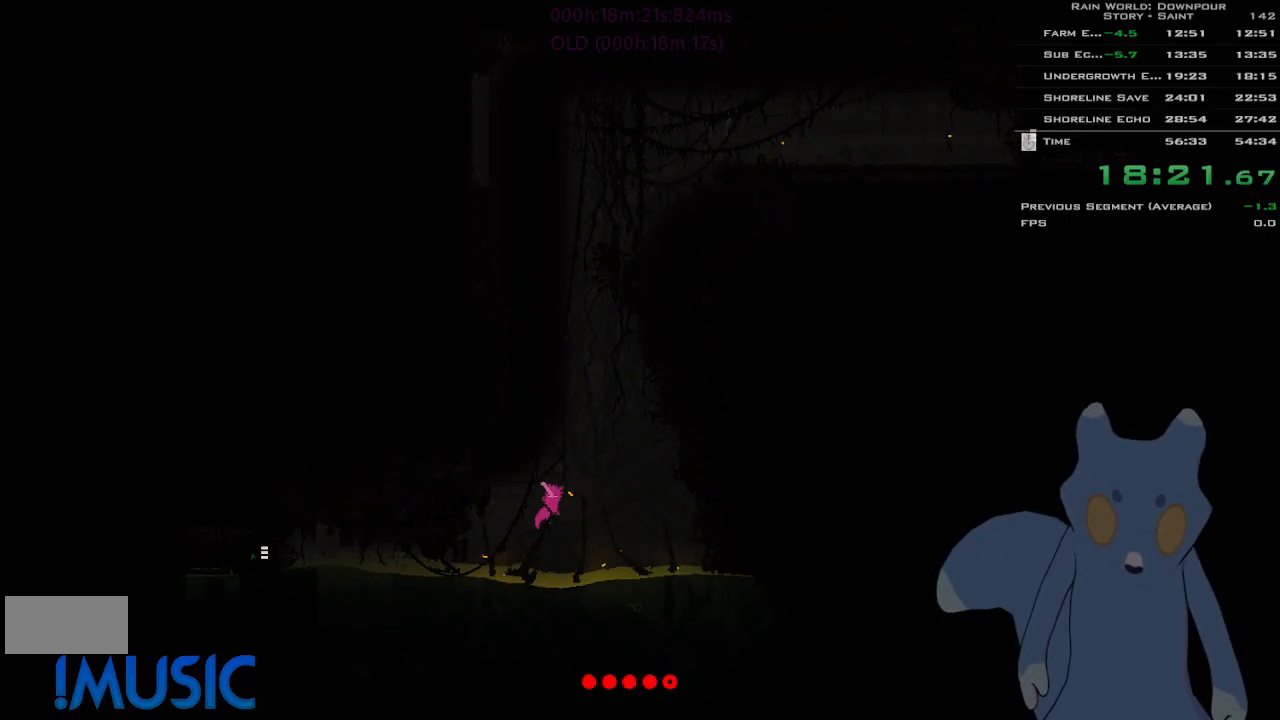
{"keys": ["j", "up"], "events": [[83, "j", "down"], [166, "j", "up"], [216, "right", "up"], [233, "j", "down"], [300, "left", "down"], [316, "j", "up"], [366, "j", "down"], [483, "left", "up"]]}
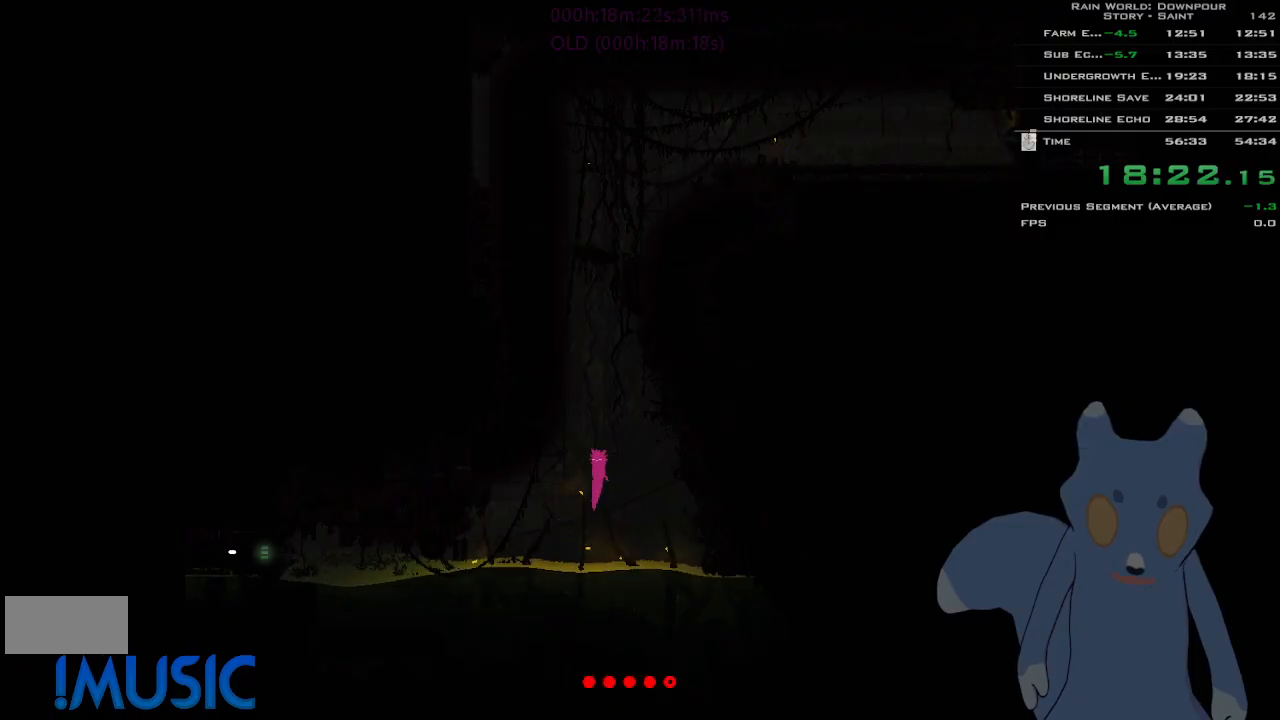
{"keys": [], "events": [[33, "j", "up"], [33, "up", "up"], [116, "j", "down"], [183, "j", "up"], [250, "j", "down"], [300, "j", "up"], [400, "j", "down"], [483, "j", "up"]]}
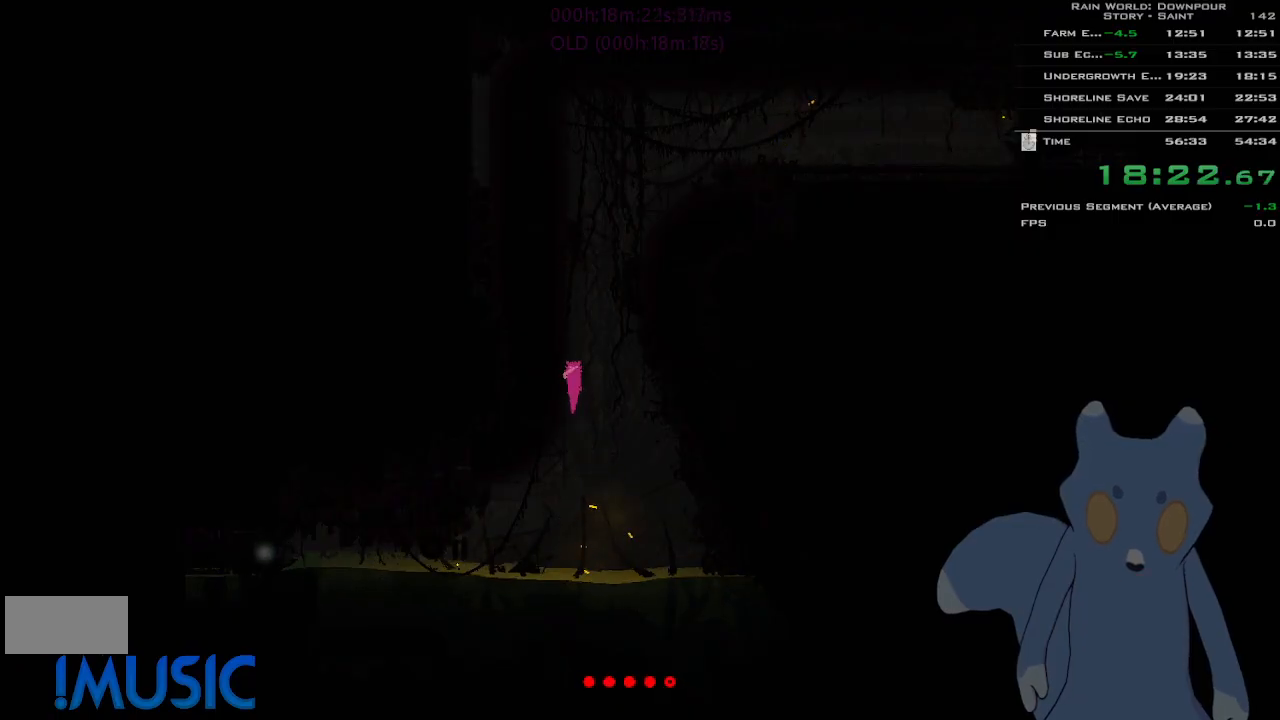
{"keys": [], "events": [[50, "j", "down"], [133, "j", "up"], [200, "j", "down"], [250, "right", "down"], [300, "j", "up"], [316, "right", "up"], [366, "j", "down"], [450, "j", "up"]]}
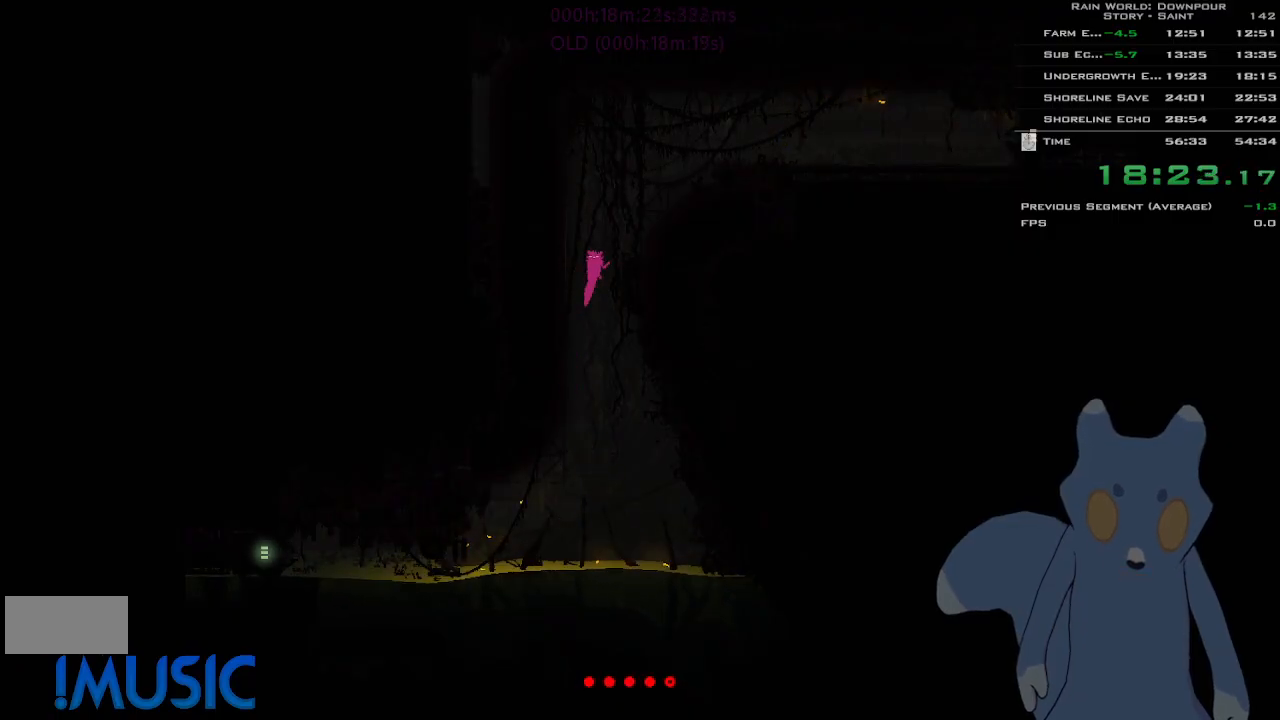
{"keys": ["j", "right"], "events": [[33, "j", "down"], [133, "j", "up"], [233, "j", "down"], [300, "j", "up"], [416, "right", "down"], [433, "j", "down"]]}
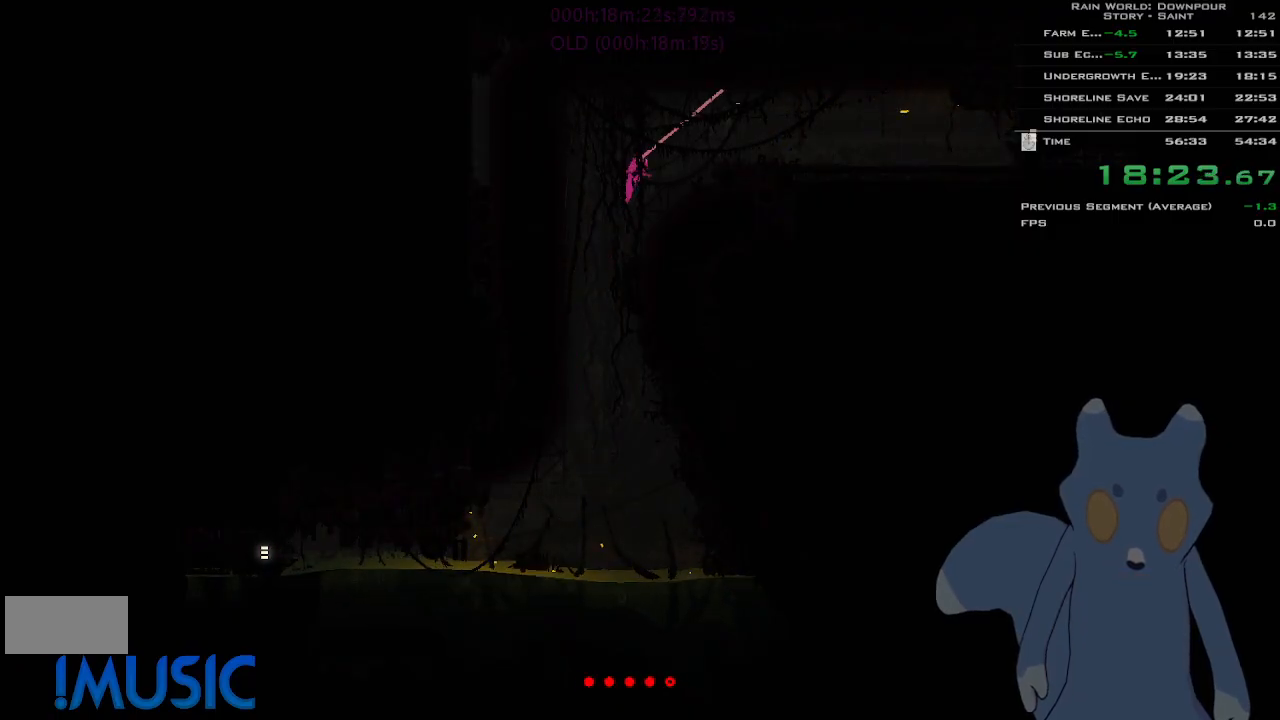
{"keys": ["right"], "events": [[66, "j", "up"], [133, "up", "down"], [166, "j", "down"], [250, "j", "up"], [250, "up", "up"]]}
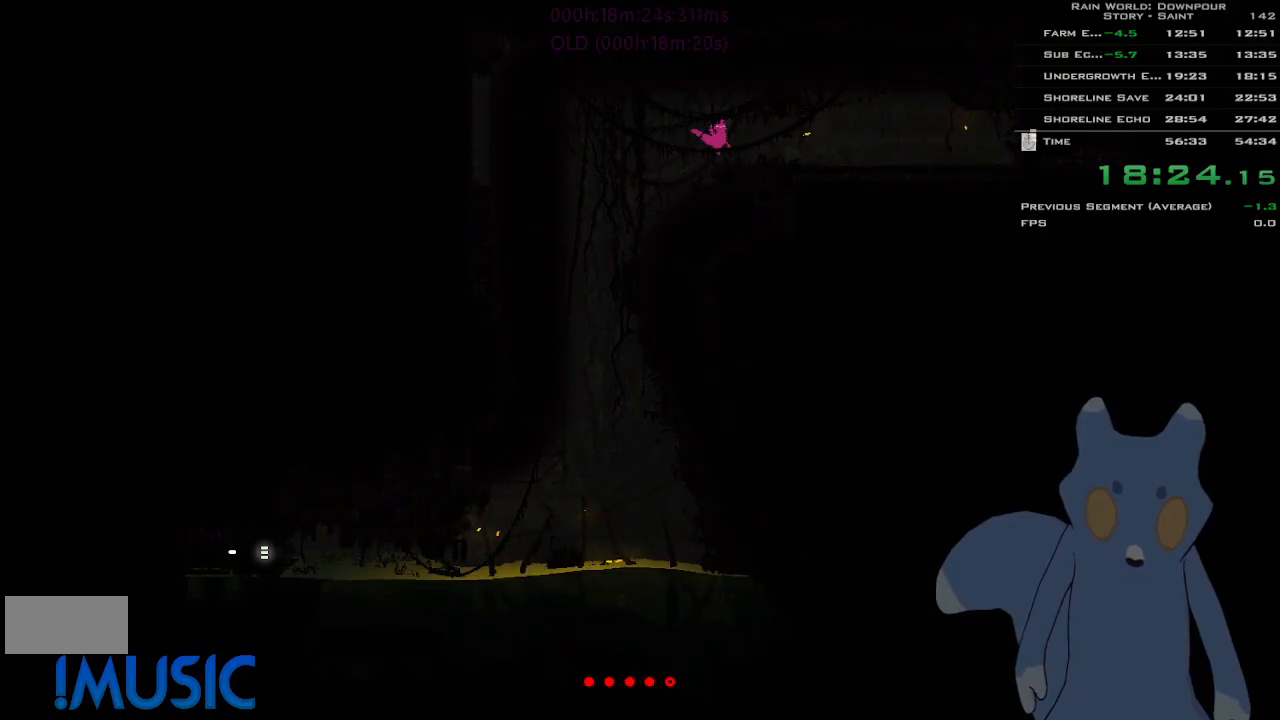
{"keys": ["down", "right"], "events": [[250, "down", "down"], [250, "j", "down"], [433, "j", "up"]]}
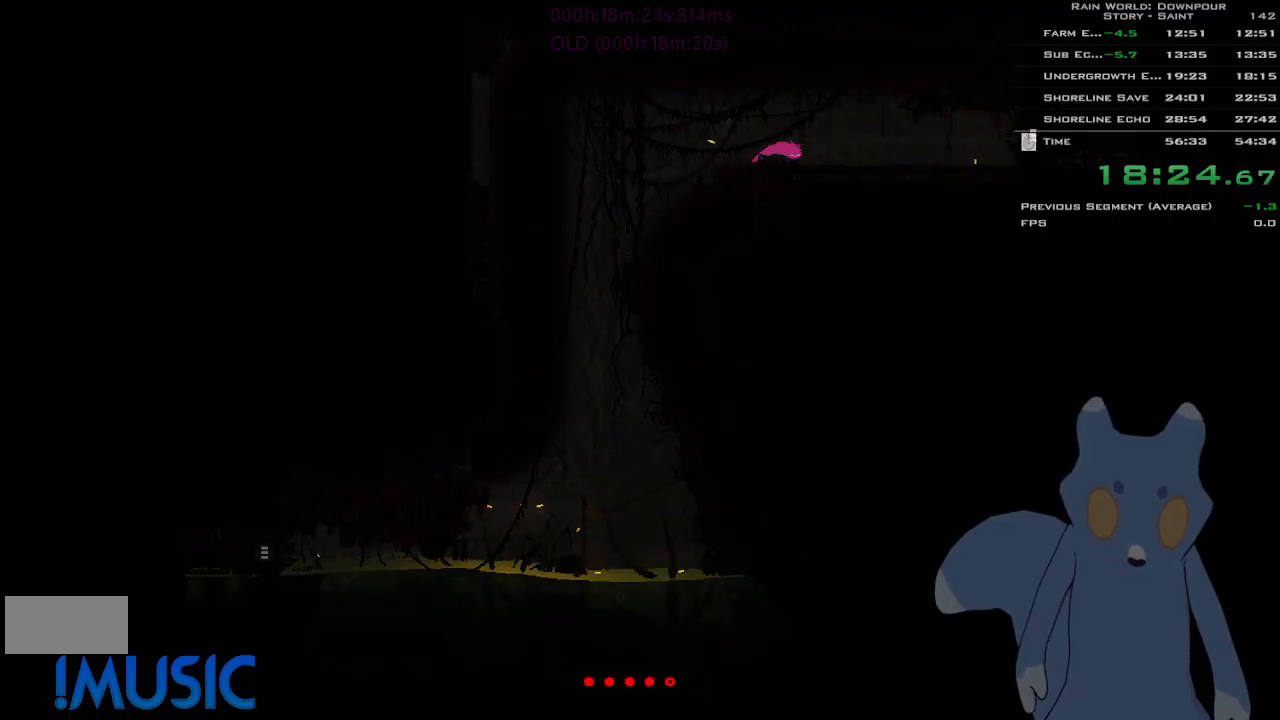
{"keys": ["right"], "events": [[150, "j", "down"], [283, "down", "up"], [283, "j", "up"]]}
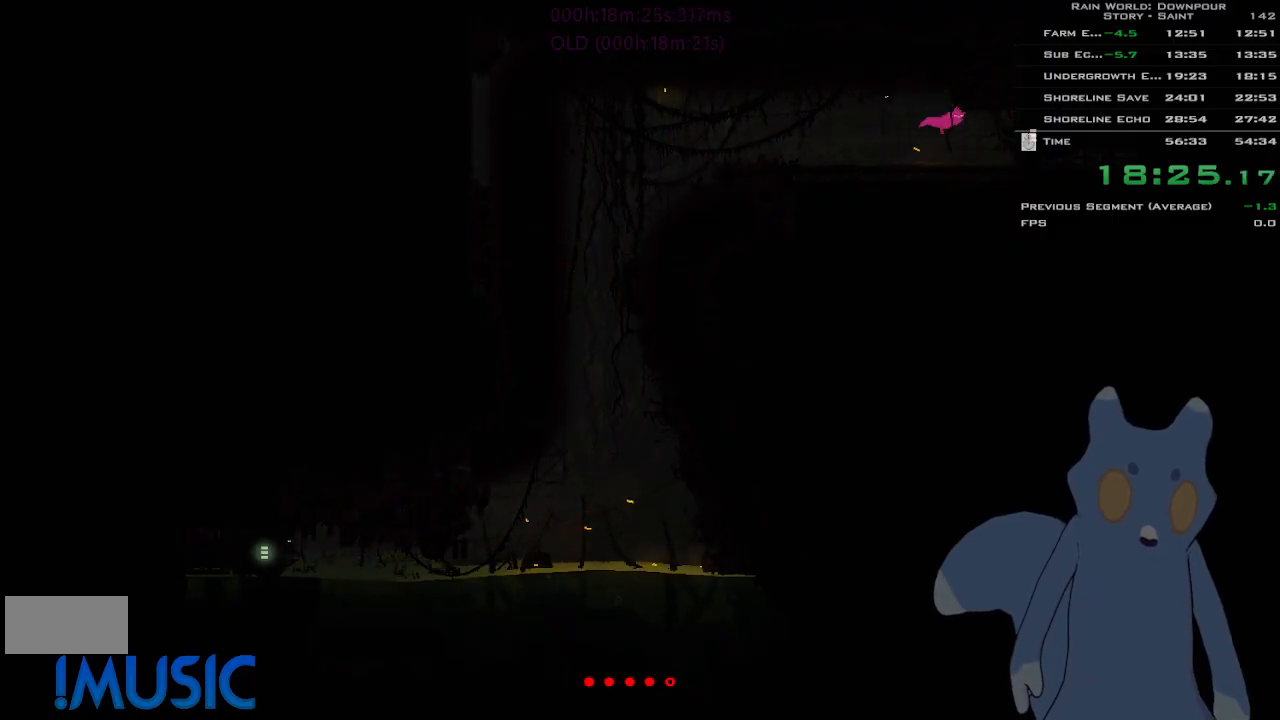
{"keys": ["right"], "events": [[233, "j", "down"], [450, "j", "up"]]}
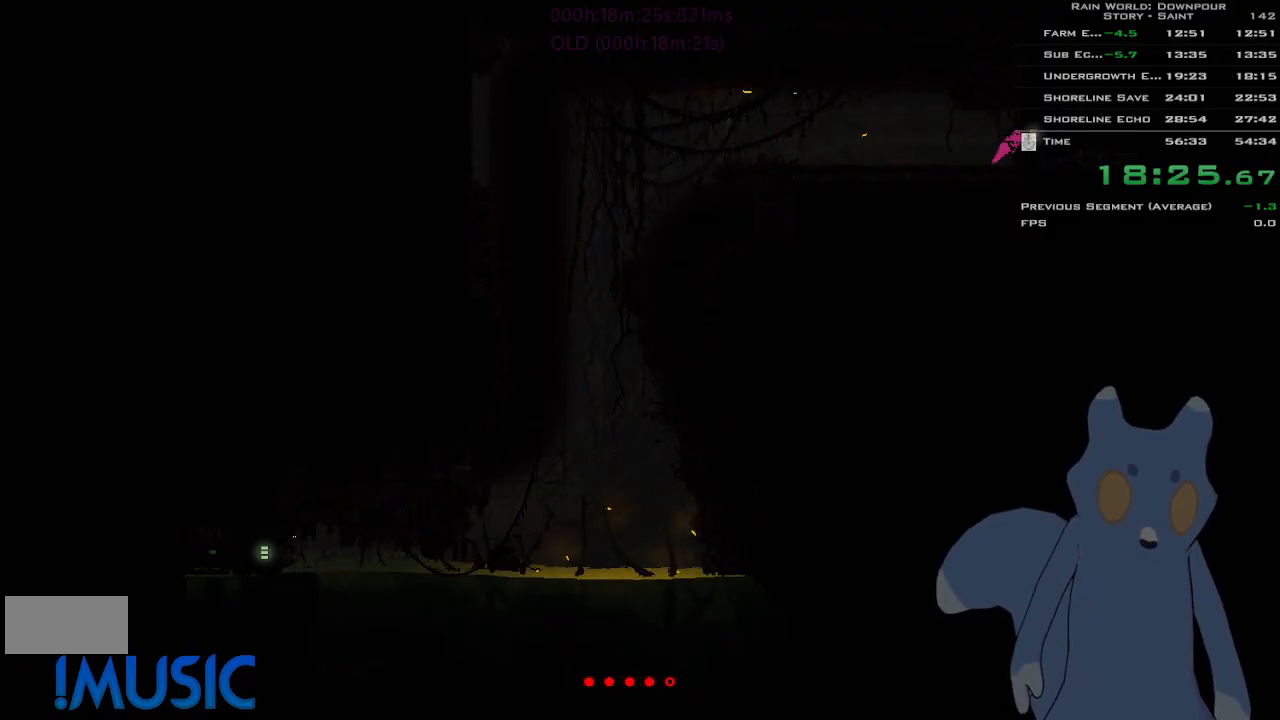
{"keys": ["right"], "events": []}
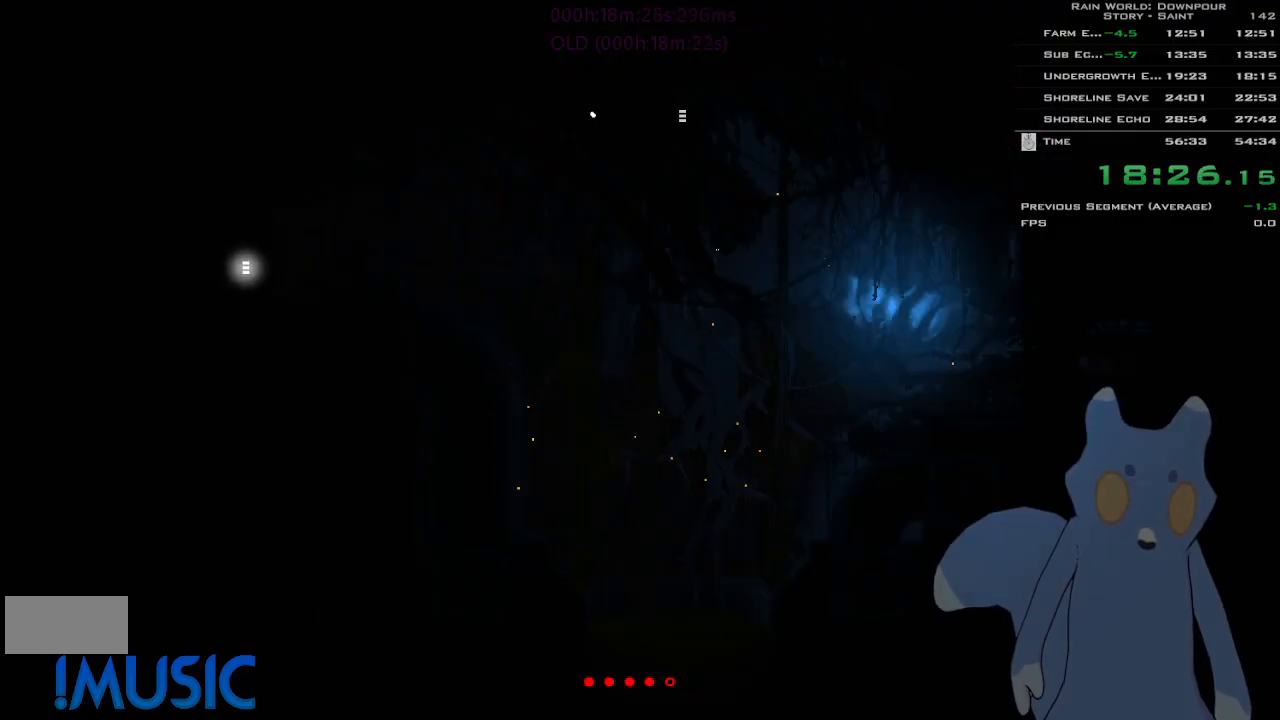
{"keys": ["j", "right"], "events": [[433, "j", "down"]]}
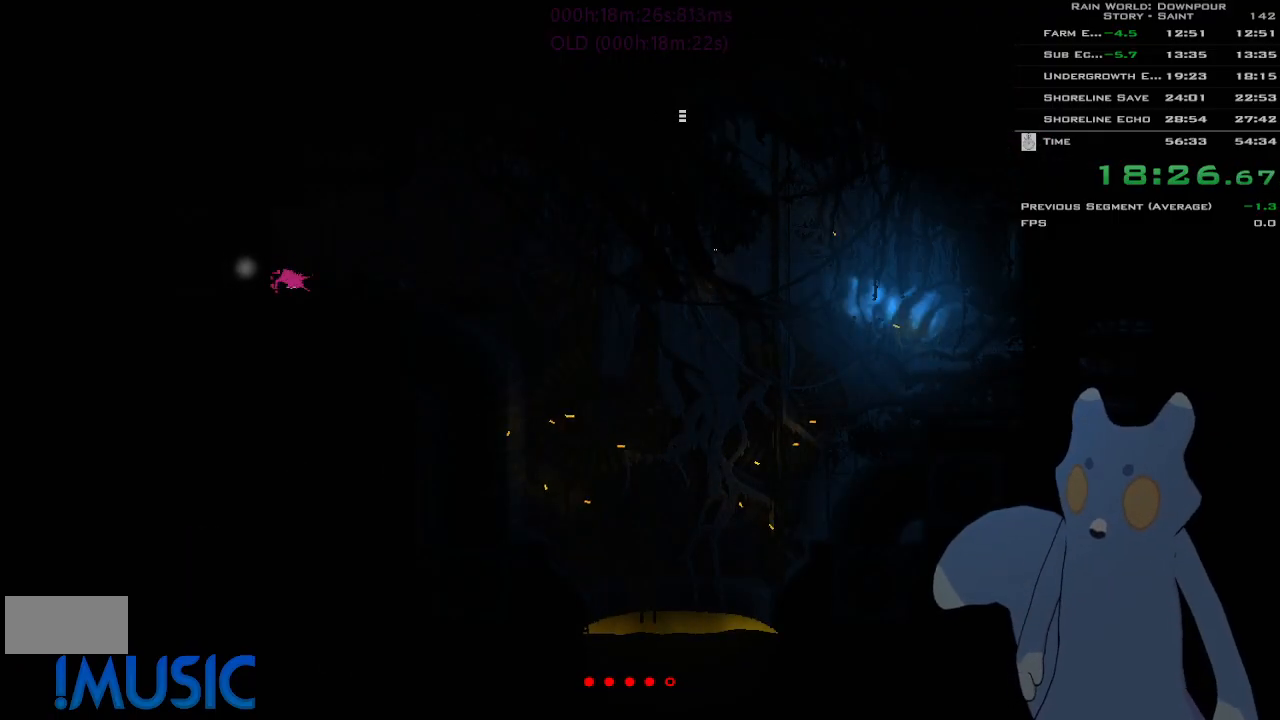
{"keys": ["right"], "events": [[83, "j", "up"], [116, "up", "down"], [233, "up", "up"], [333, "j", "down"], [350, "up", "down"], [433, "j", "up"], [450, "up", "up"]]}
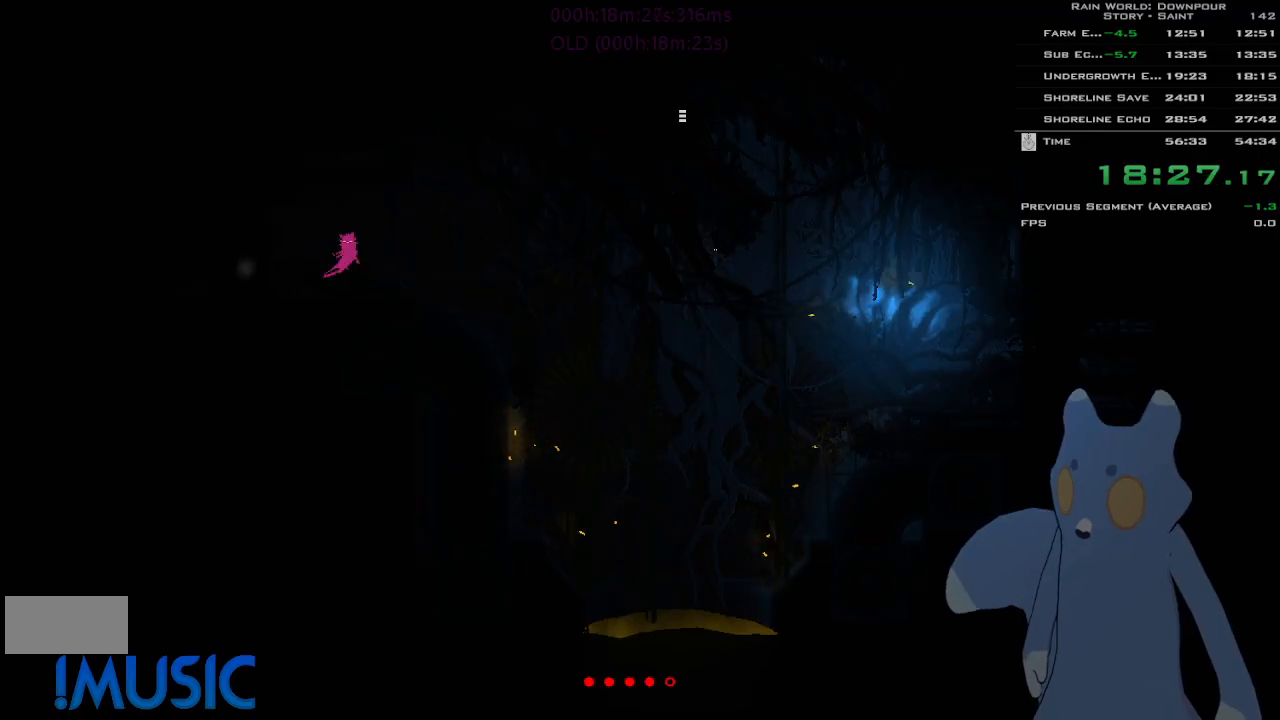
{"keys": ["j", "right"], "events": [[416, "j", "down"]]}